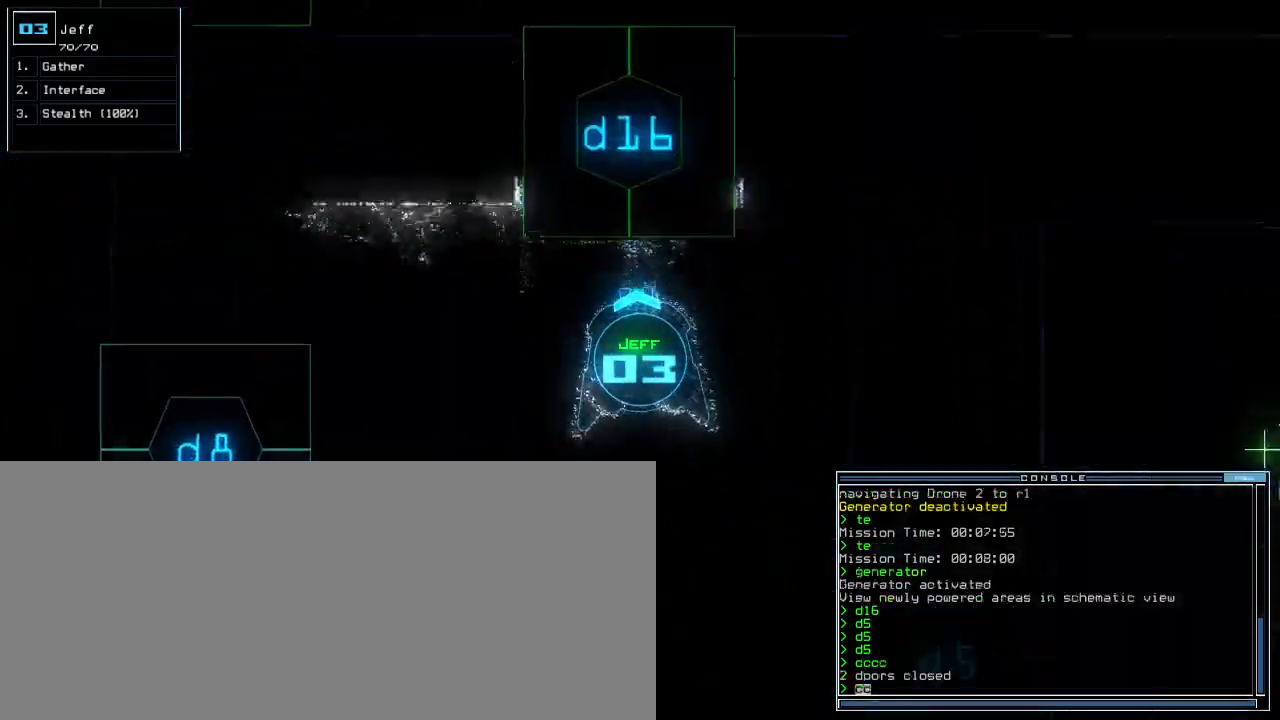
Gameplay with keyboard; each line is a JSON object with the keys held at the frame after it. "events" lists presses ("down") and releases ("up") of ".", "0", "1", "2", "3", "4", "5", "6", "7", "8", "9", "a", "b", "backspace", "c", "caps_lock", "comma", "ctrl_l", "ctrl_r", "d", "down", "e", "equals", "escape", "f", "f5", "g", "i", "k", "l", "left", "m", "minus", "n", "o", "p", "q", "quote", "r", "return", "right", "s", "semicolon", "shift_l", "shift_r", "space", "t", "tab", "tilde", "u", "up", "v", "w", "x", "y" and "z" between this image and that frame as [ms after this image, input, new state], when the widget could be followed in between. No other keys are recorded. Mouse input is not recorded. Not read: h j.
{"keys": ["down", "right"], "events": [[33, "return", "up"], [200, "right", "down"]]}
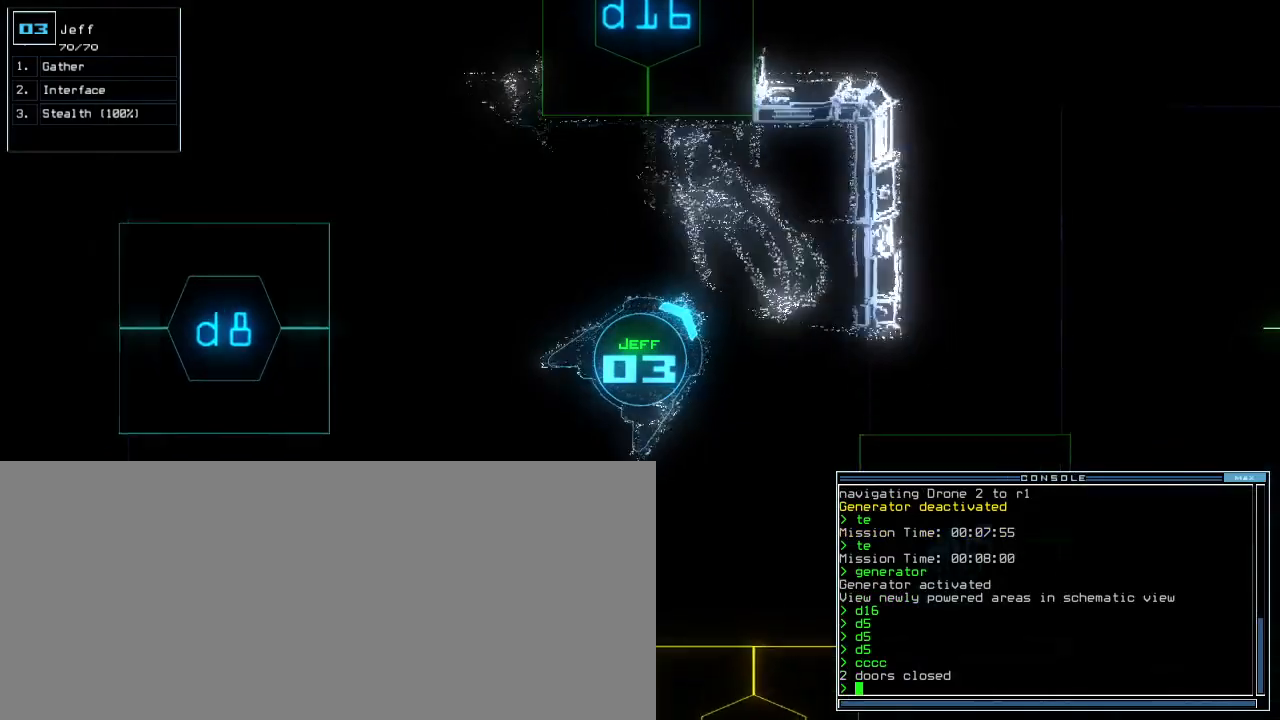
{"keys": ["d", "up"], "events": [[67, "down", "up"], [183, "up", "down"], [483, "right", "up"], [500, "d", "down"]]}
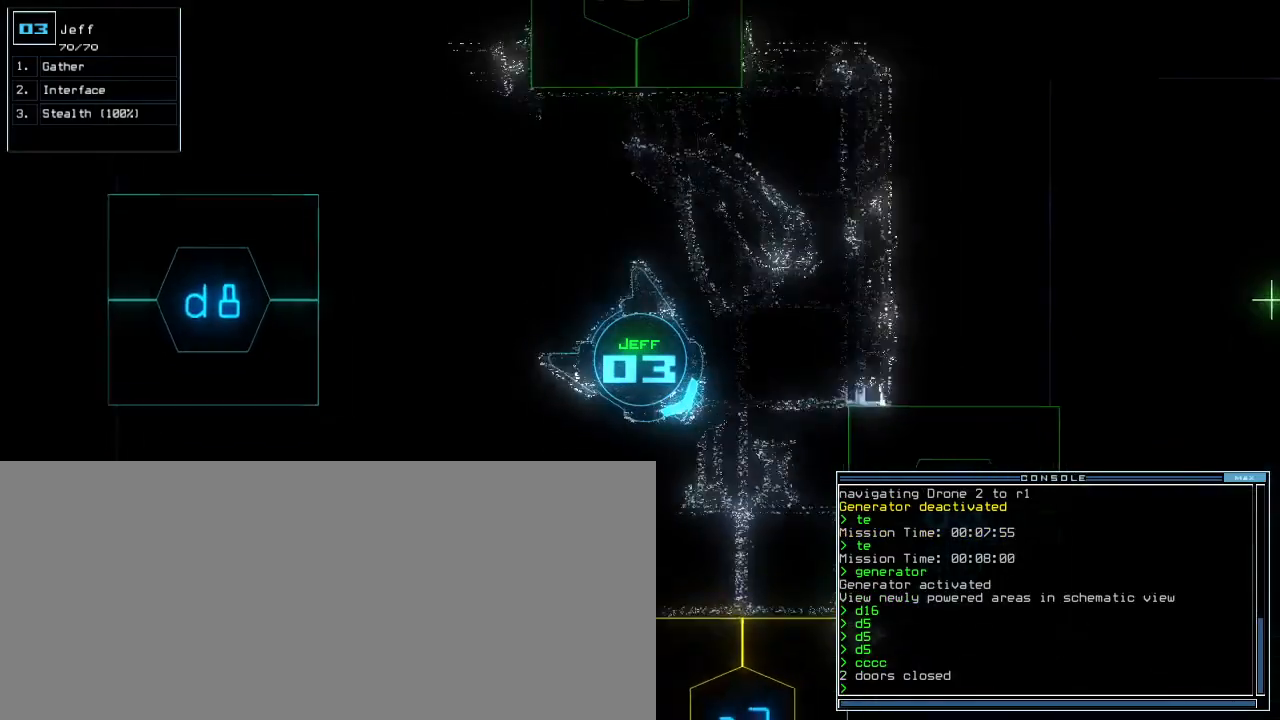
{"keys": ["return", "up"], "events": [[67, "d", "up"], [167, "left", "down"], [300, "left", "up"], [383, "5", "down"], [450, "5", "up"], [467, "return", "down"]]}
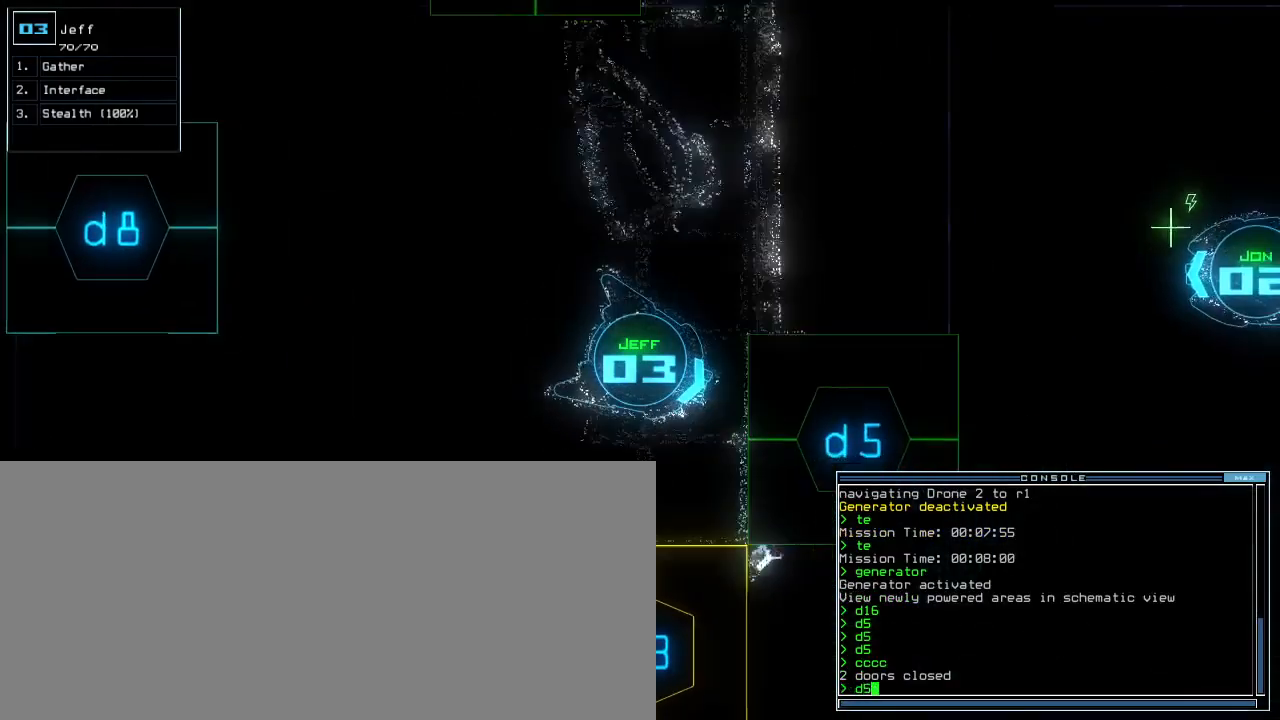
{"keys": ["up"], "events": [[67, "return", "up"]]}
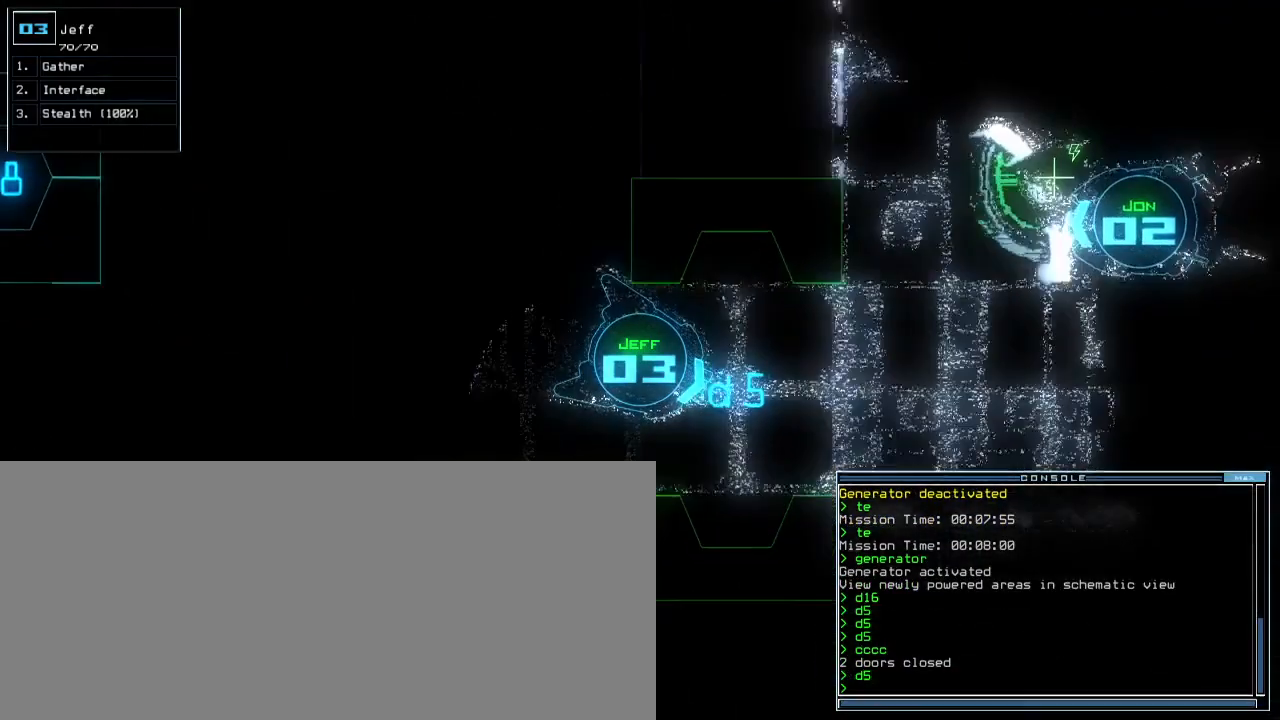
{"keys": [], "events": [[33, "left", "down"], [67, "left", "up"], [83, "up", "up"], [183, "space", "down"], [283, "space", "up"]]}
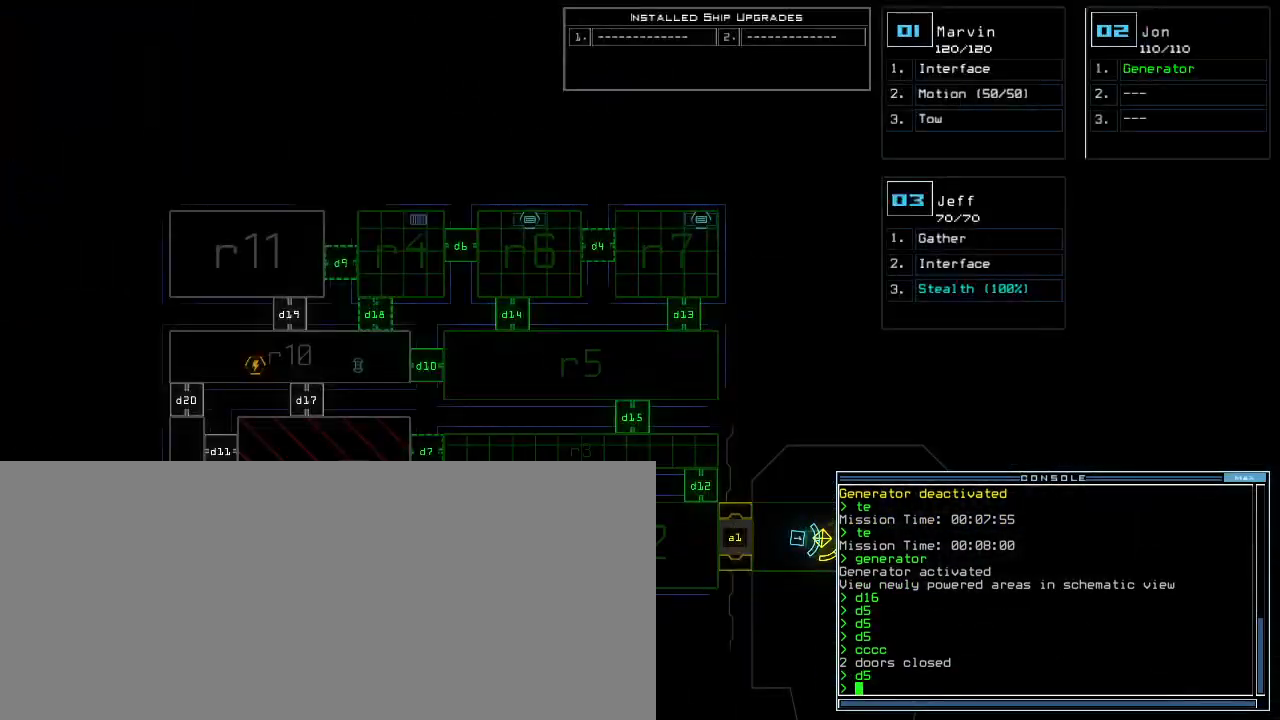
{"keys": [], "events": []}
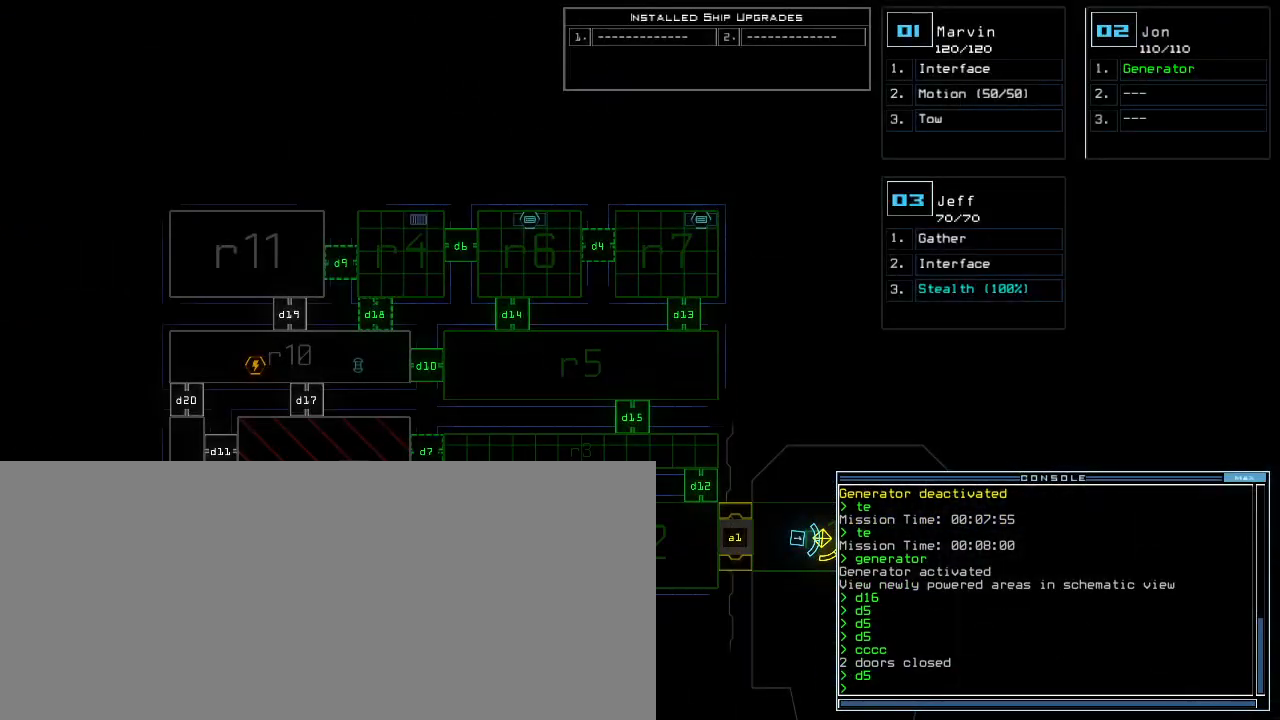
{"keys": [], "events": []}
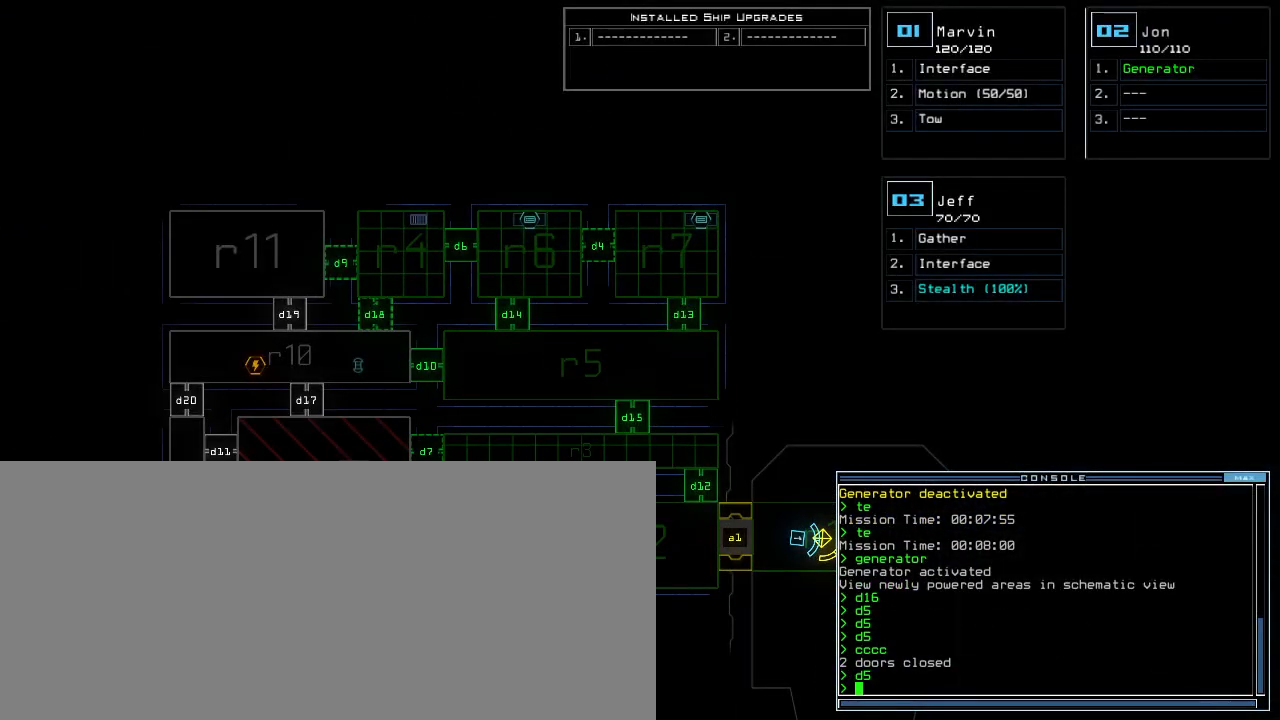
{"keys": [], "events": []}
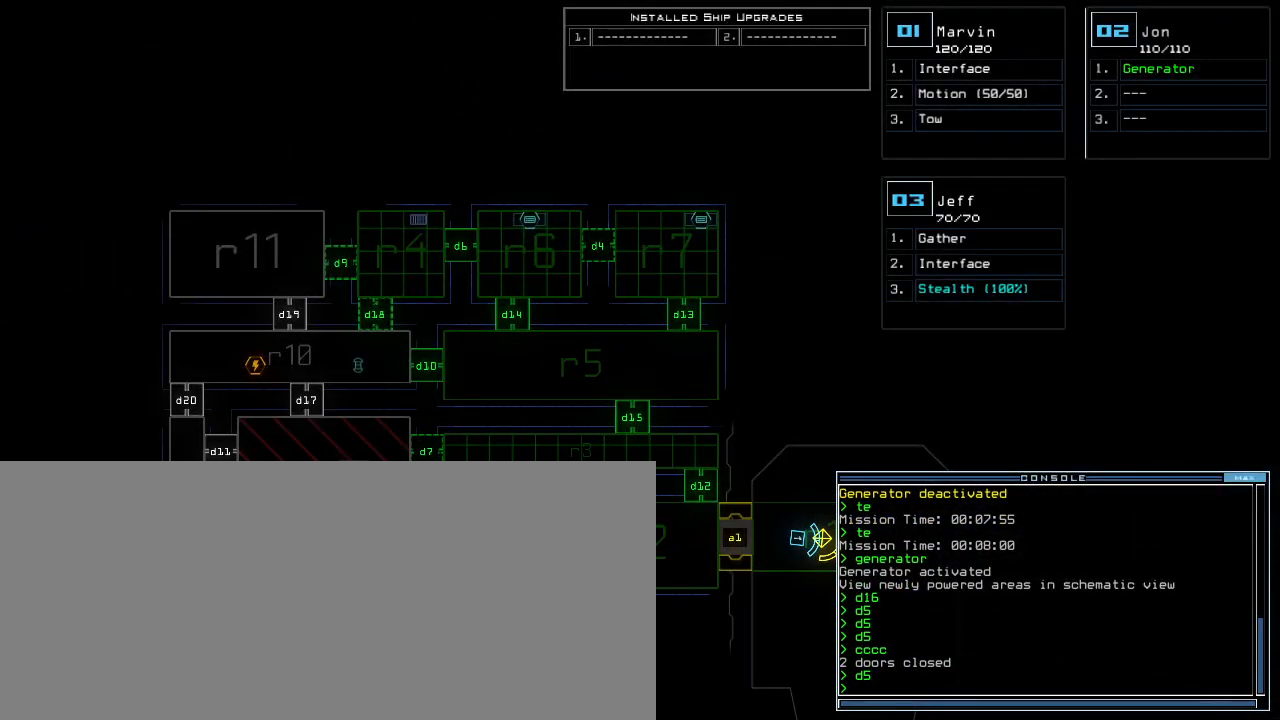
{"keys": [], "events": []}
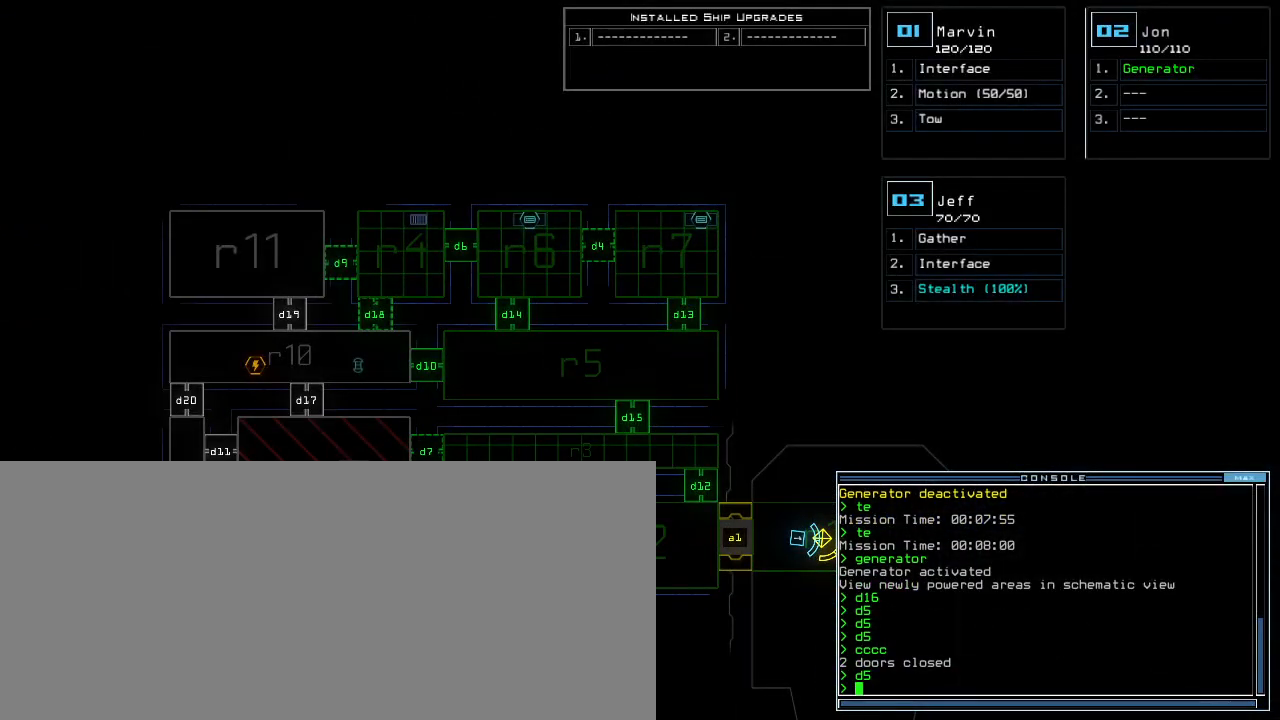
{"keys": ["down", "left"], "events": [[200, "space", "down"], [233, "down", "down"], [233, "left", "down"], [300, "space", "up"]]}
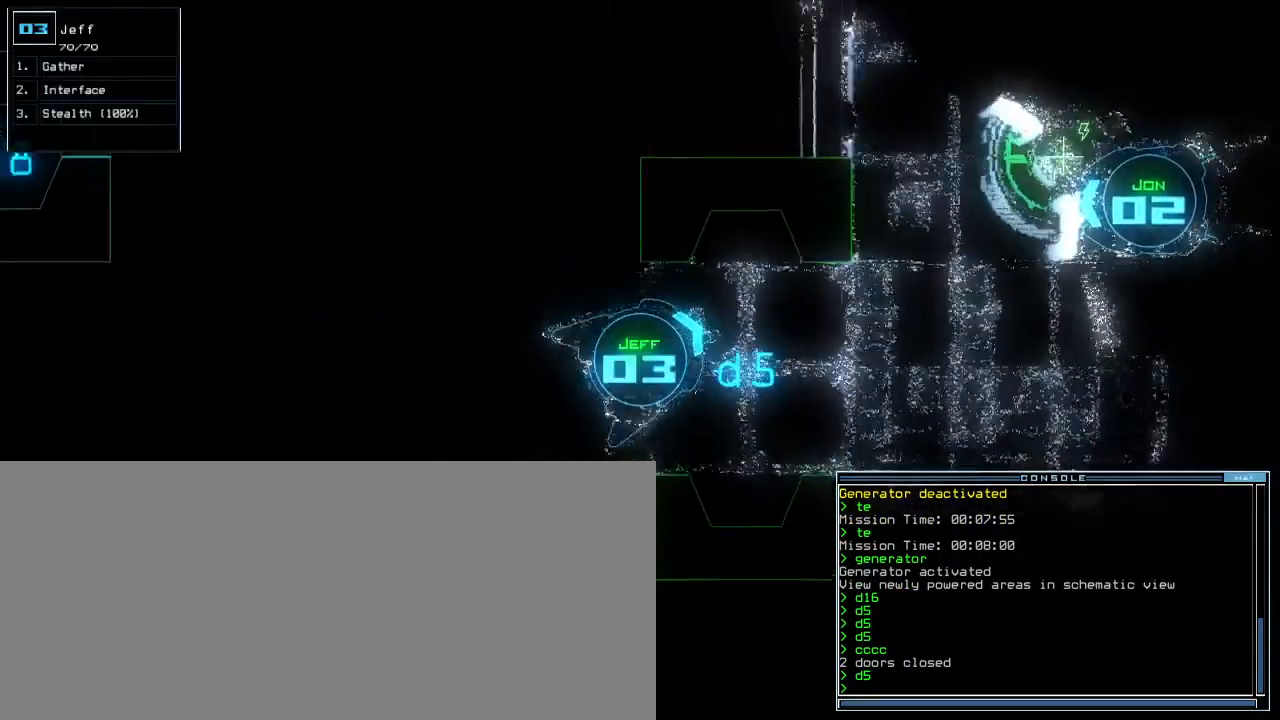
{"keys": ["left", "up"], "events": [[83, "down", "up"], [183, "up", "down"], [400, "d", "down"], [467, "d", "up"]]}
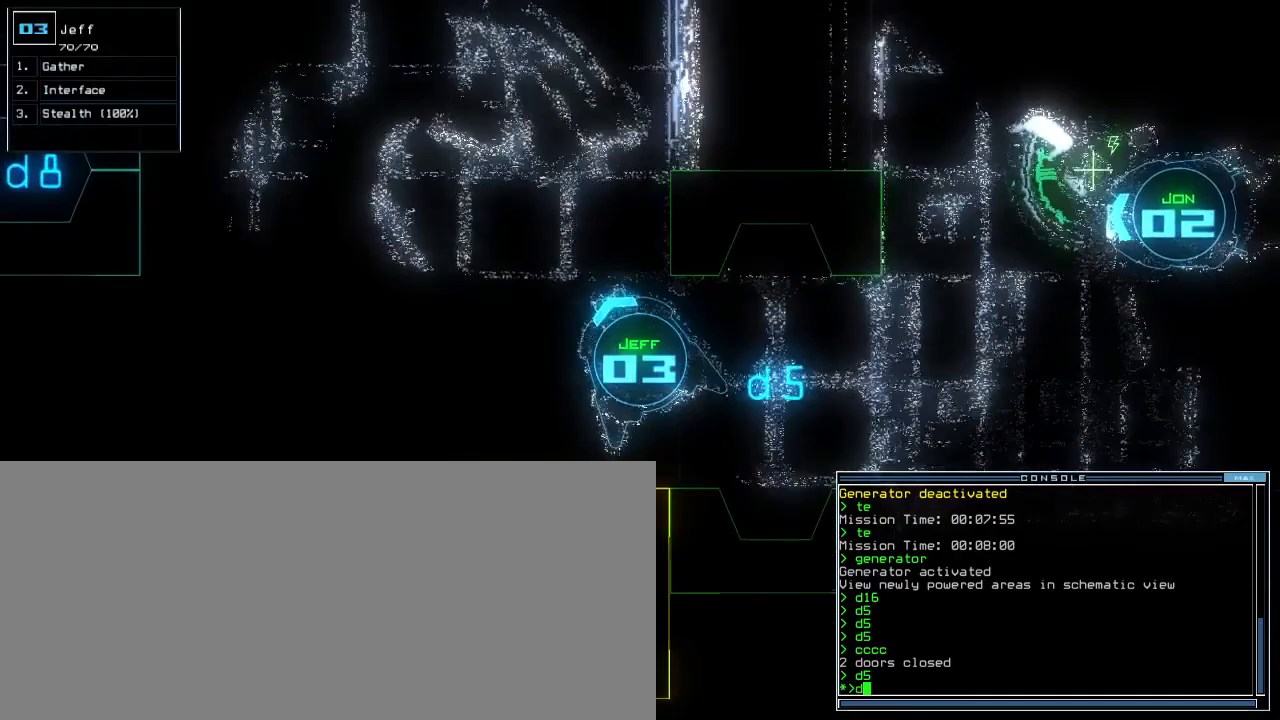
{"keys": ["up"], "events": [[100, "left", "up"], [350, "7", "down"], [450, "7", "up"]]}
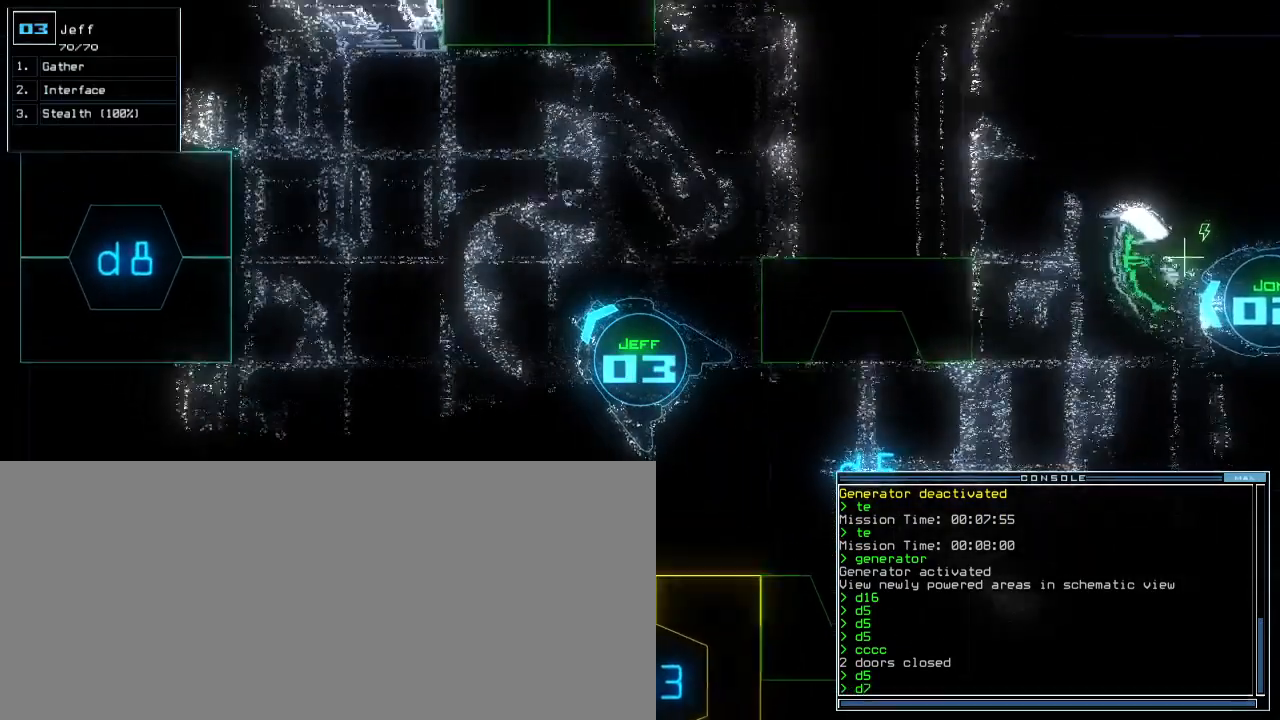
{"keys": ["right", "up"], "events": [[233, "right", "down"], [300, "right", "up"], [383, "right", "down"]]}
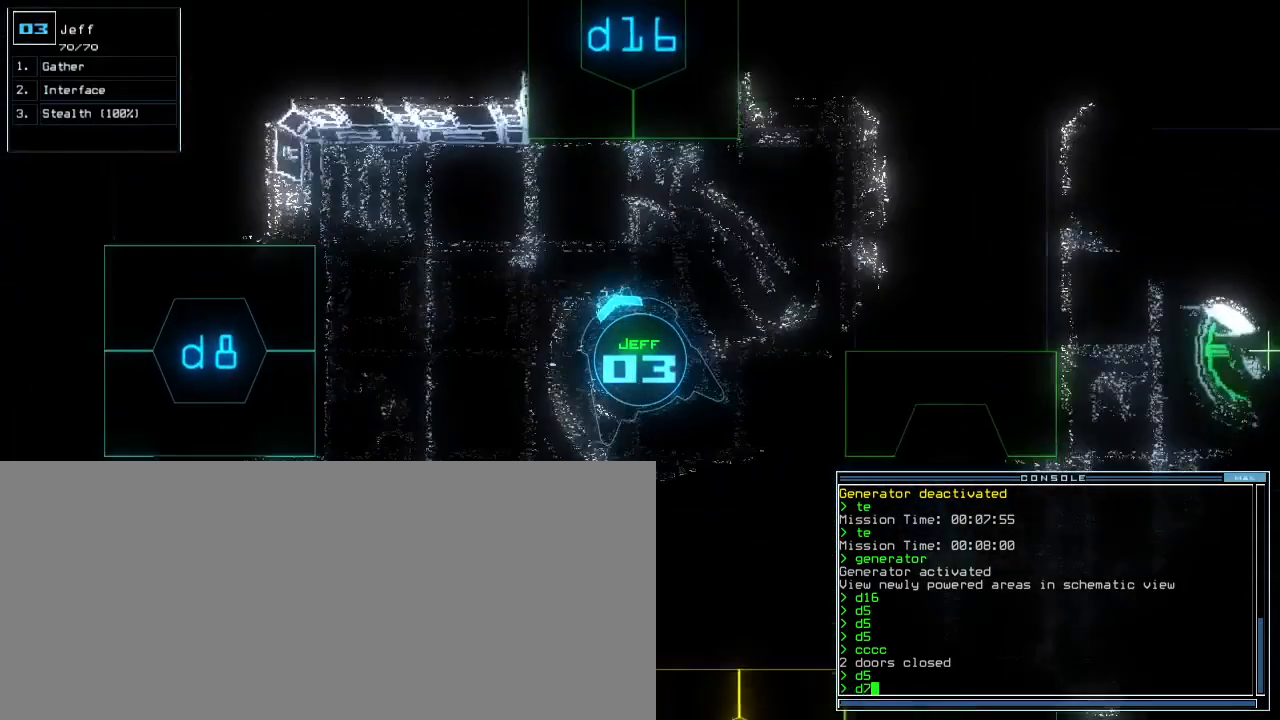
{"keys": ["up"], "events": [[133, "right", "up"]]}